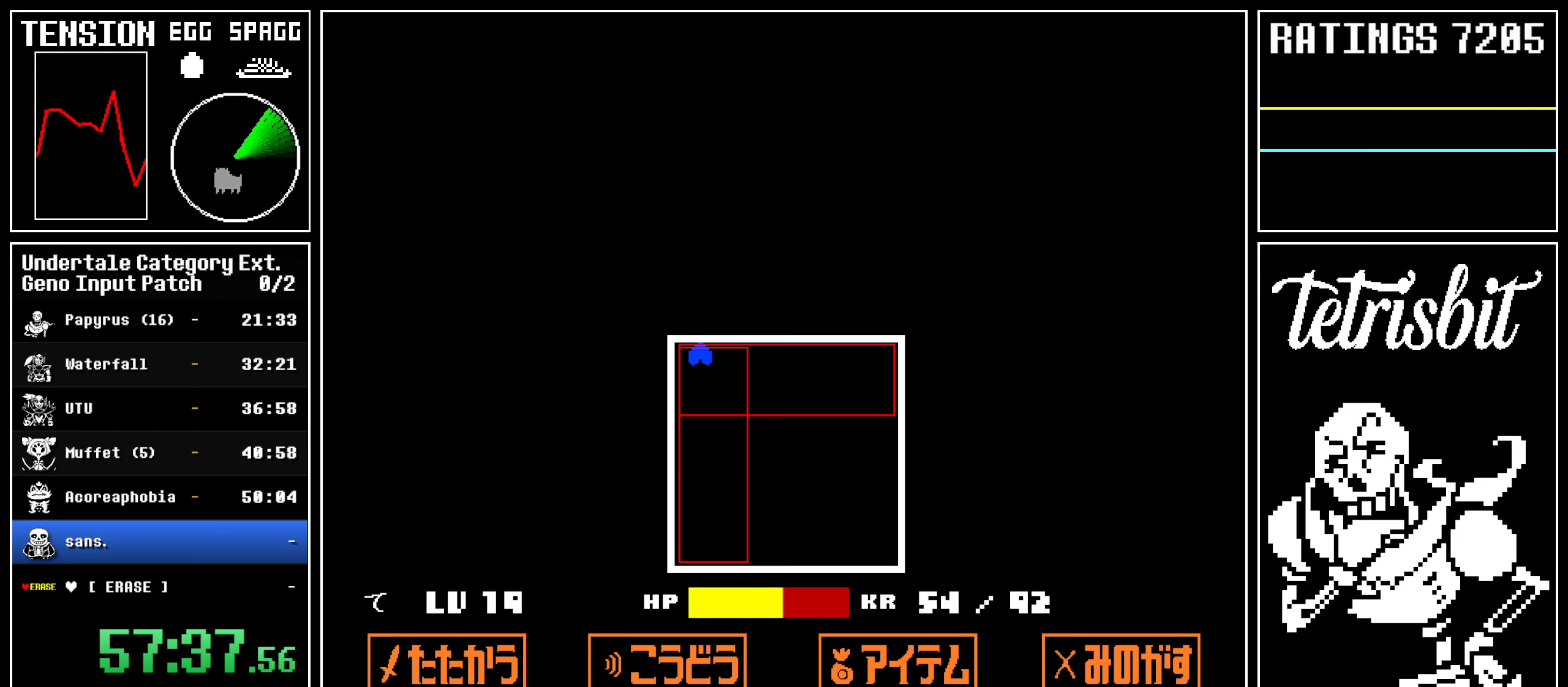
Gameplay with keyboard; each line is a JSON object with the keys held at the frame after it. "events" lists presses ("down") and releases ("up") of "alt", "c", "ctrl", "down", "left", "return", "right", "shift", "space", "up" and "z" between this image and that frame as [ms after this image, input, new state], when the widget could be followed in between; "x" appears only as held states. No other keys are recorded. Mouse input is not recorded.
{"keys": ["down", "right"], "events": []}
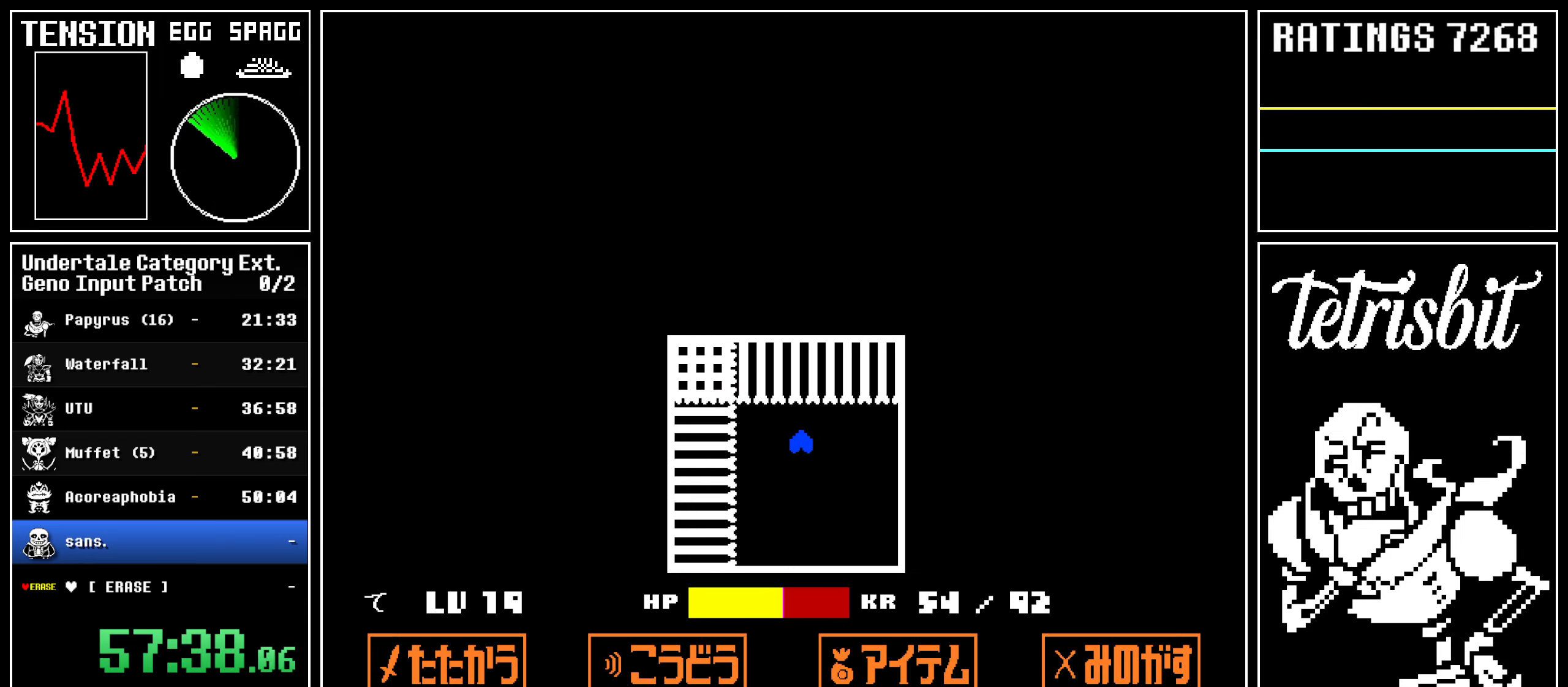
{"keys": [], "events": [[150, "down", "up"], [150, "right", "up"]]}
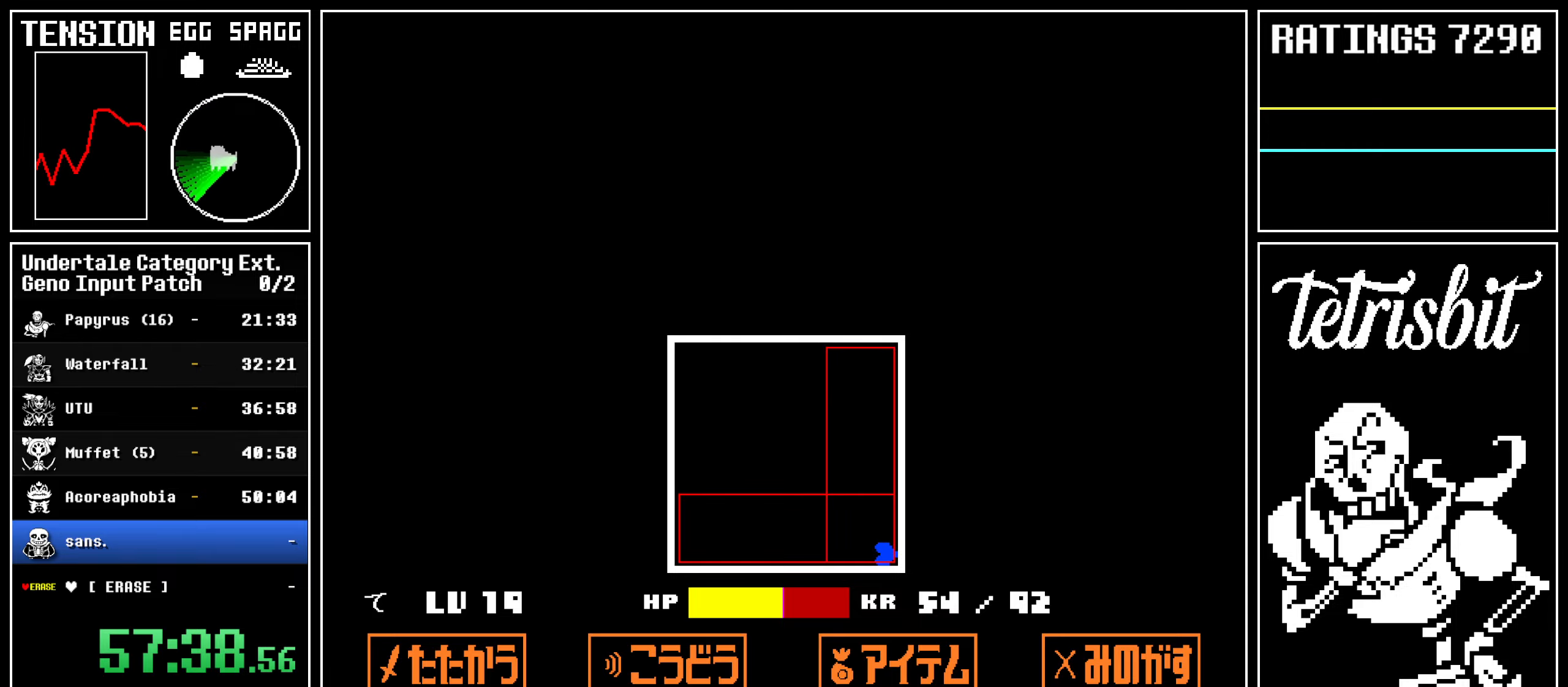
{"keys": ["left", "up"], "events": [[34, "left", "down"], [34, "up", "down"]]}
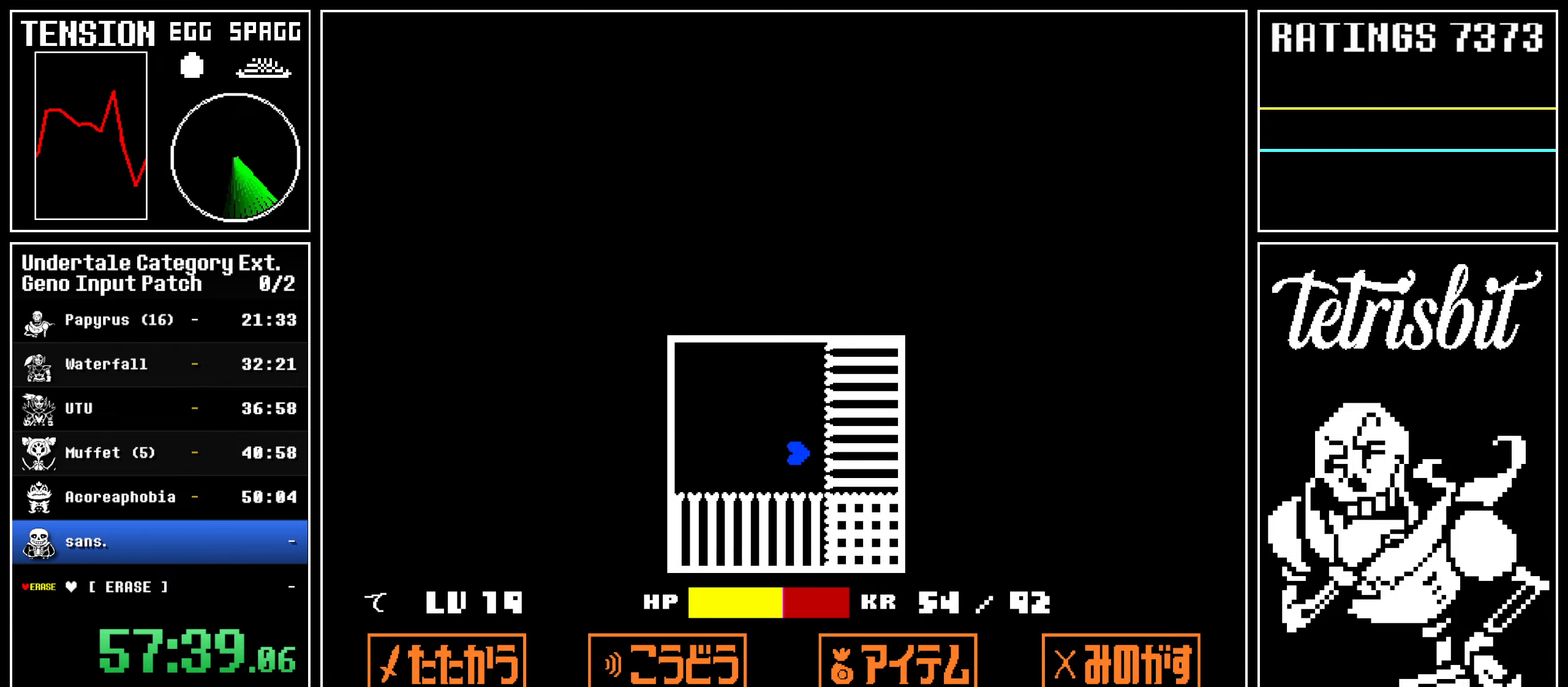
{"keys": ["down", "right"], "events": [[100, "up", "up"], [117, "left", "up"], [350, "down", "down"], [350, "right", "down"]]}
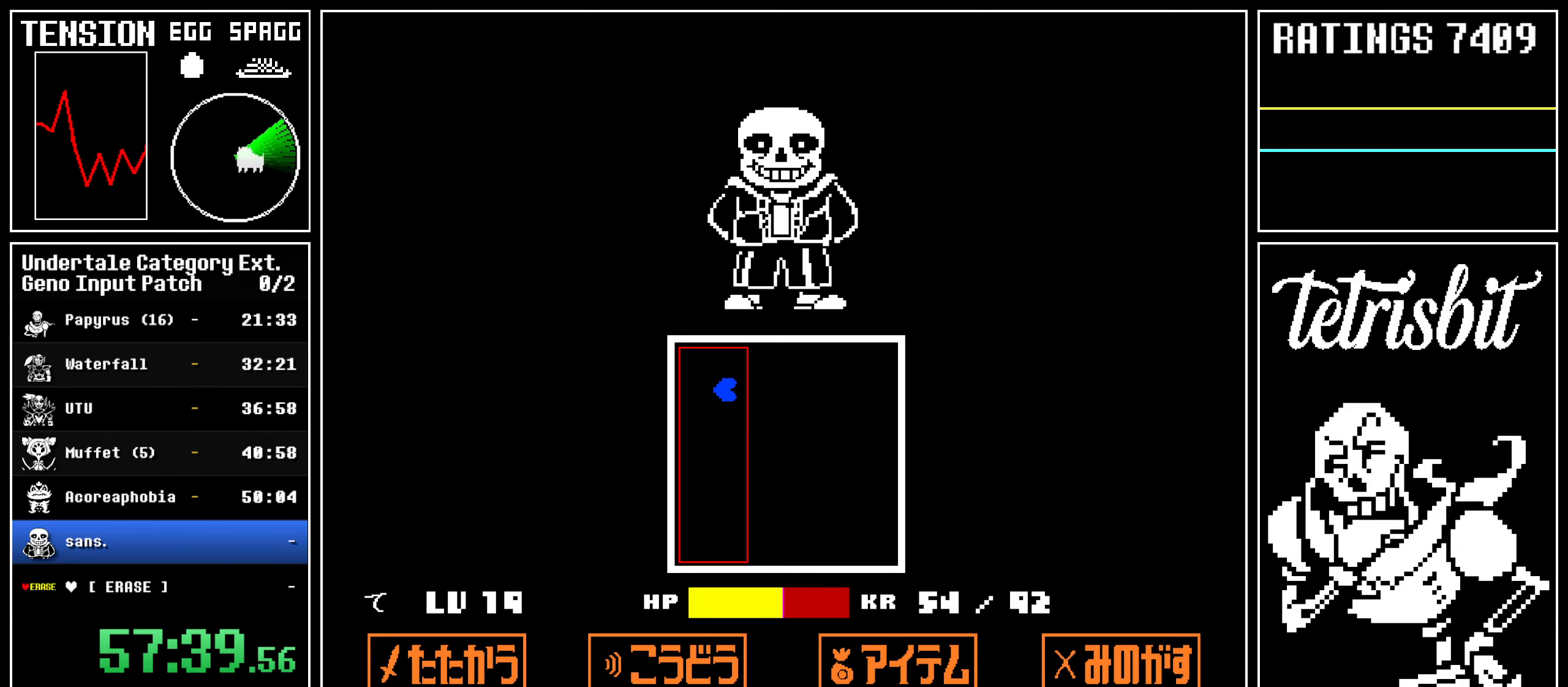
{"keys": ["down", "right"], "events": []}
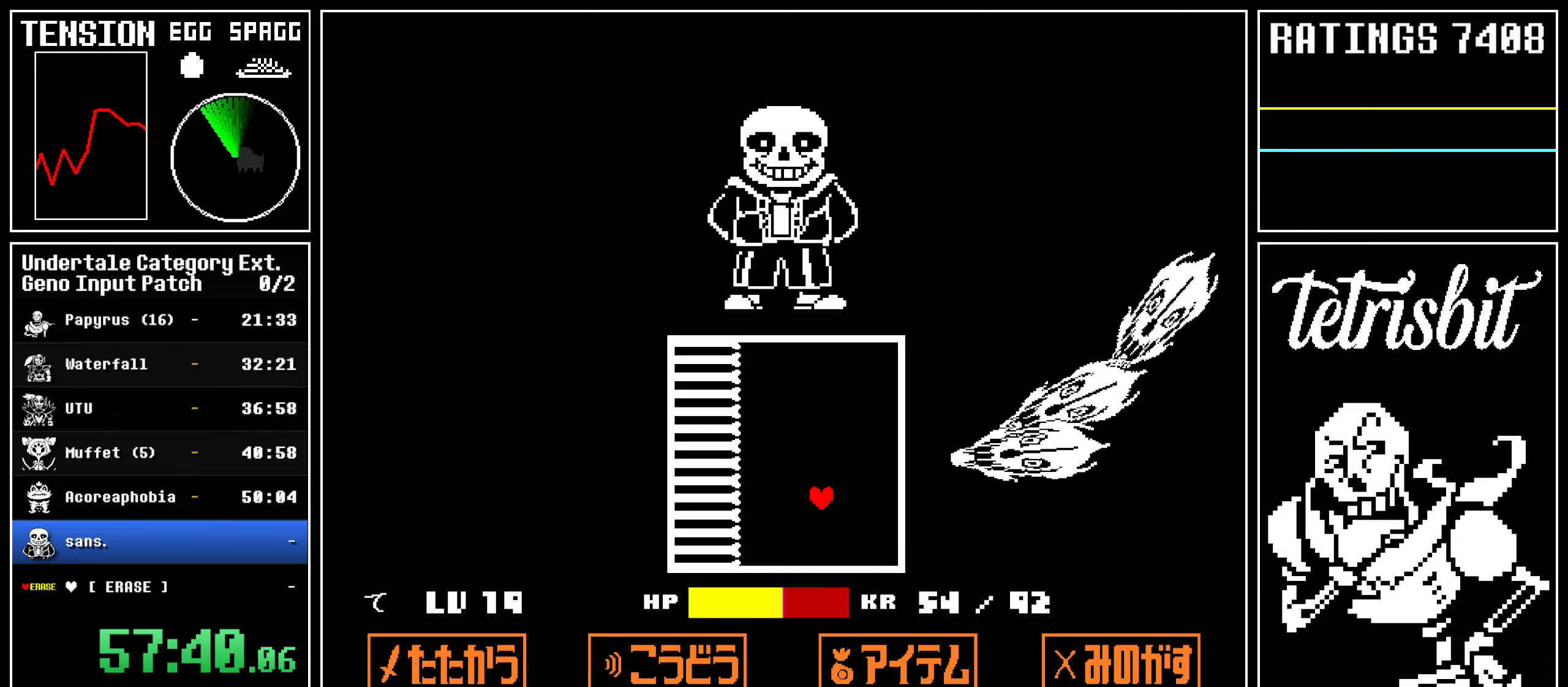
{"keys": [], "events": [[450, "down", "up"], [450, "right", "up"]]}
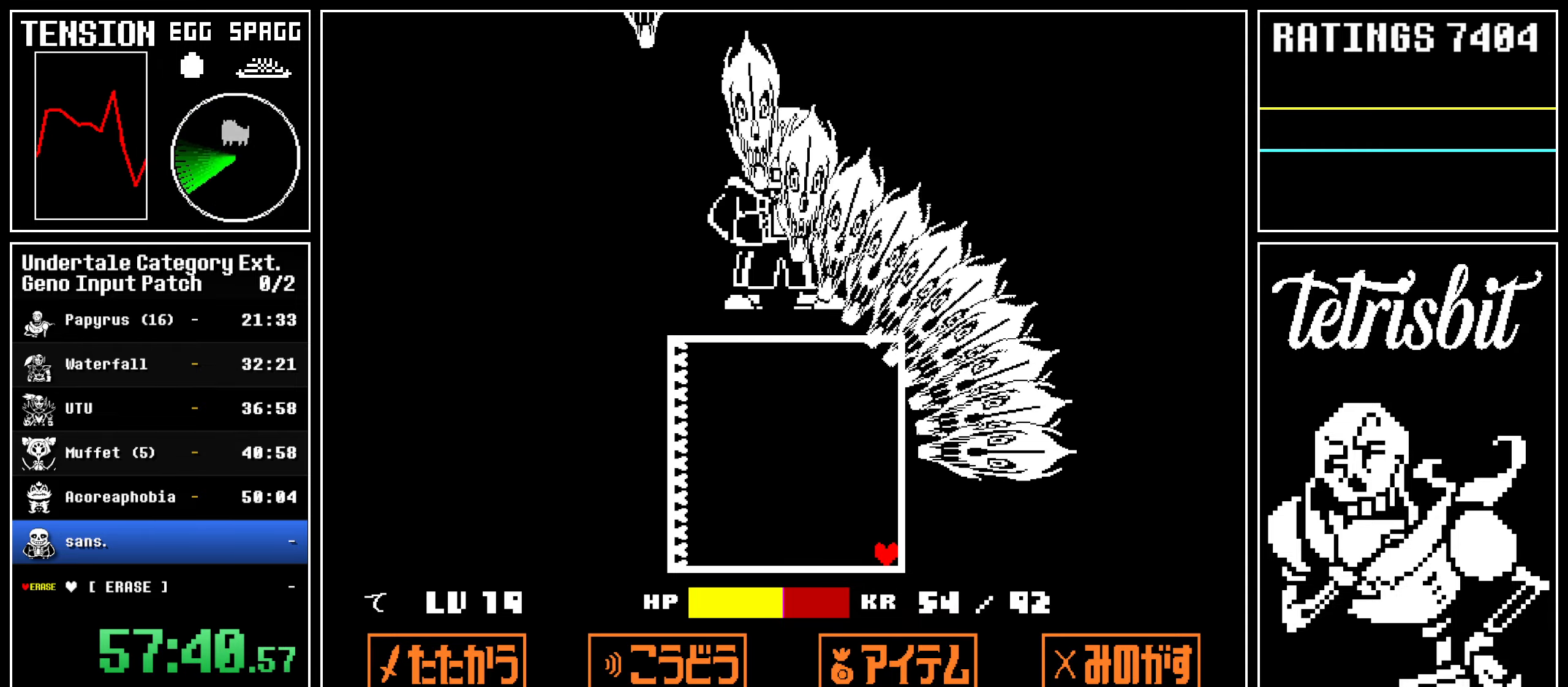
{"keys": ["up"], "events": [[367, "up", "down"]]}
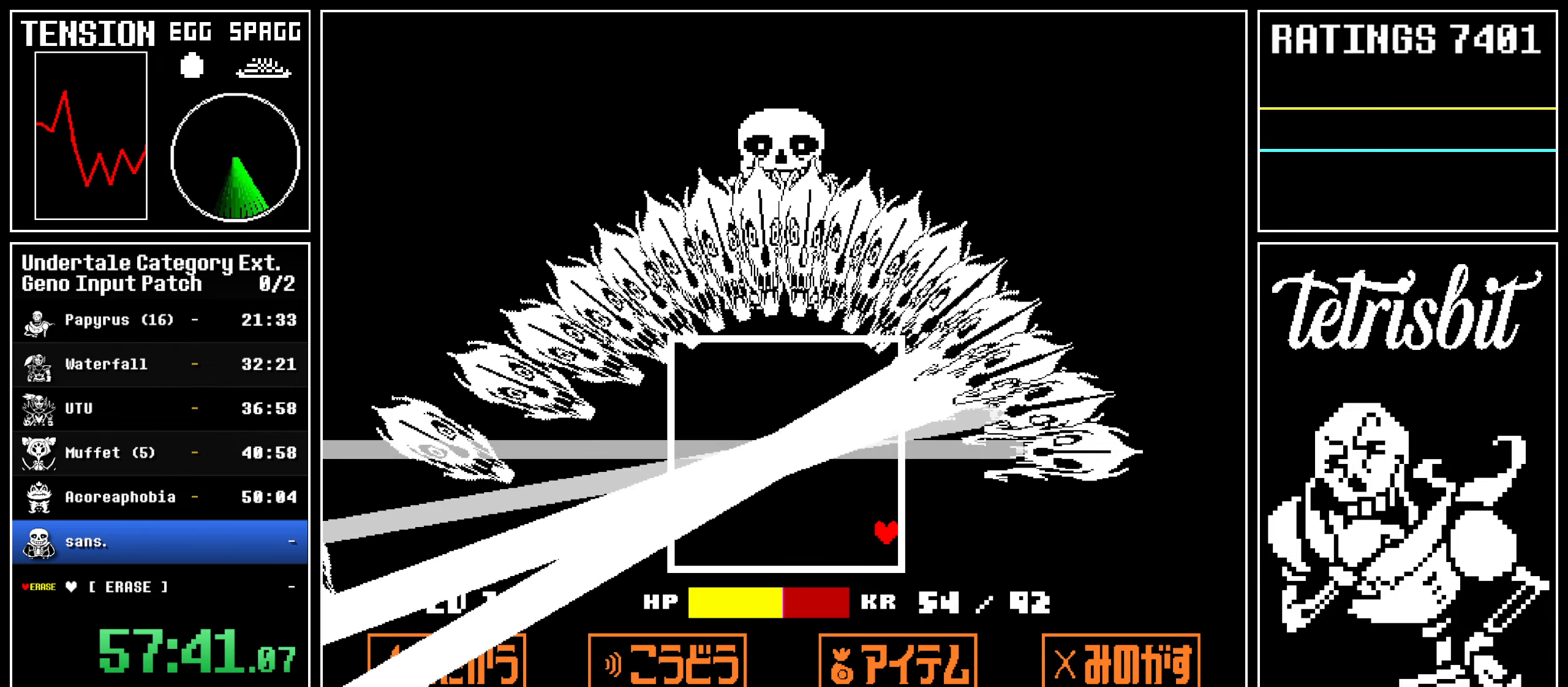
{"keys": ["up"], "events": []}
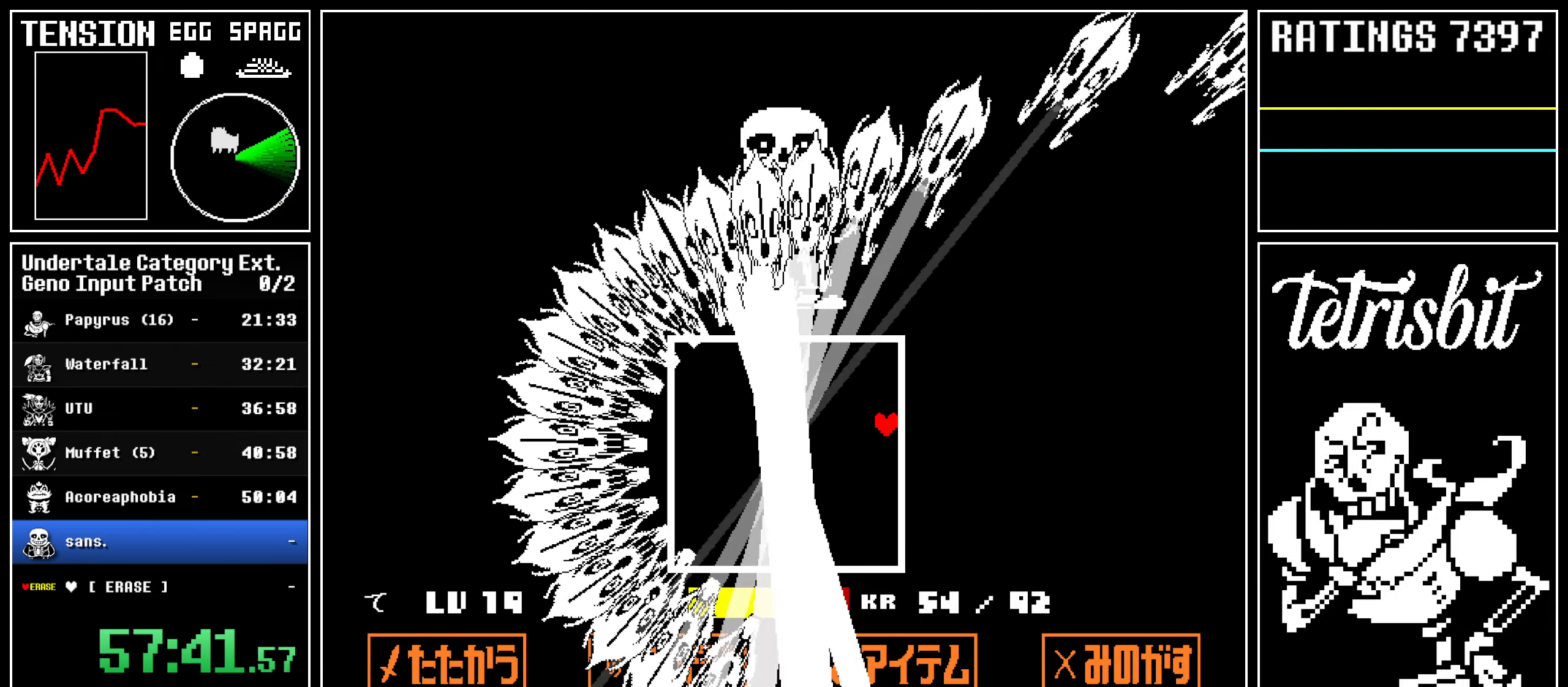
{"keys": ["down", "left"], "events": [[17, "left", "down"], [284, "up", "up"], [484, "down", "down"]]}
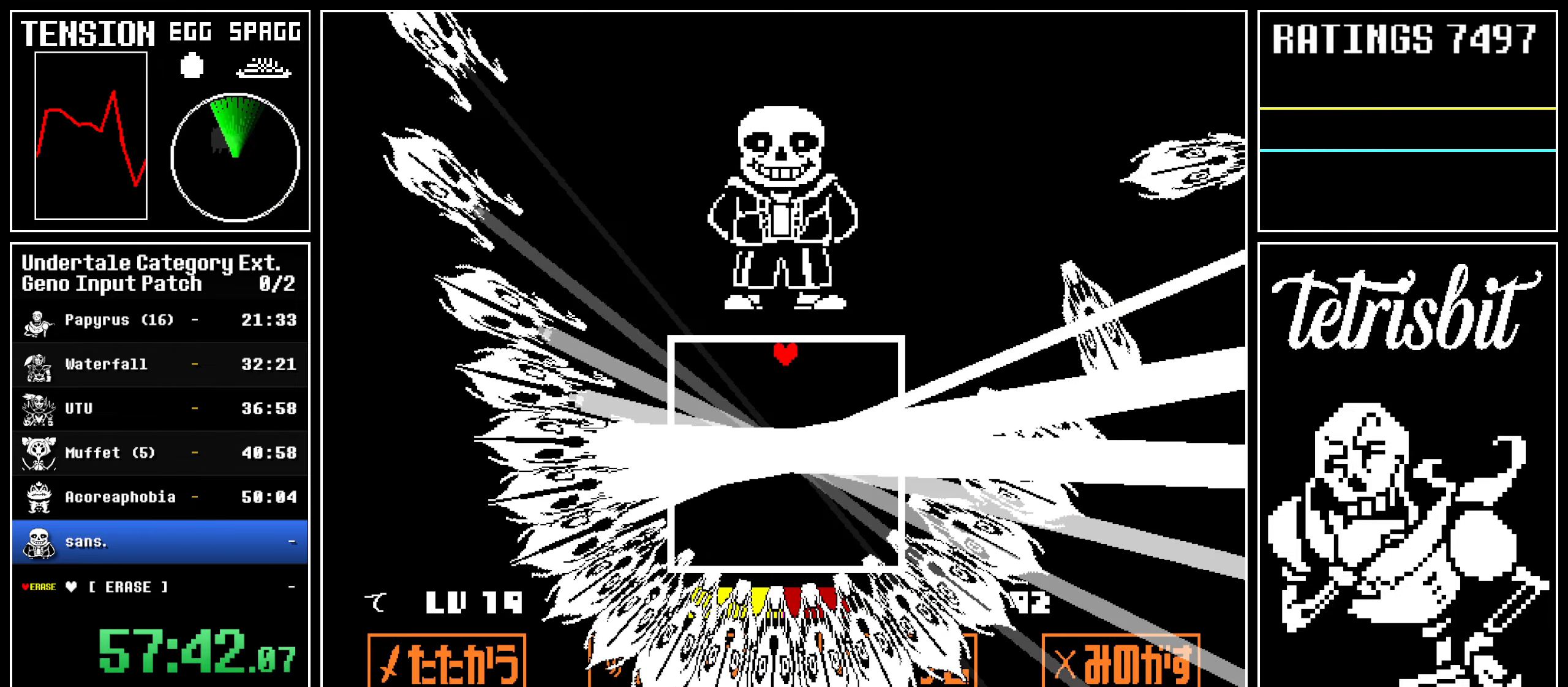
{"keys": ["down", "right"], "events": [[334, "left", "up"], [450, "right", "down"]]}
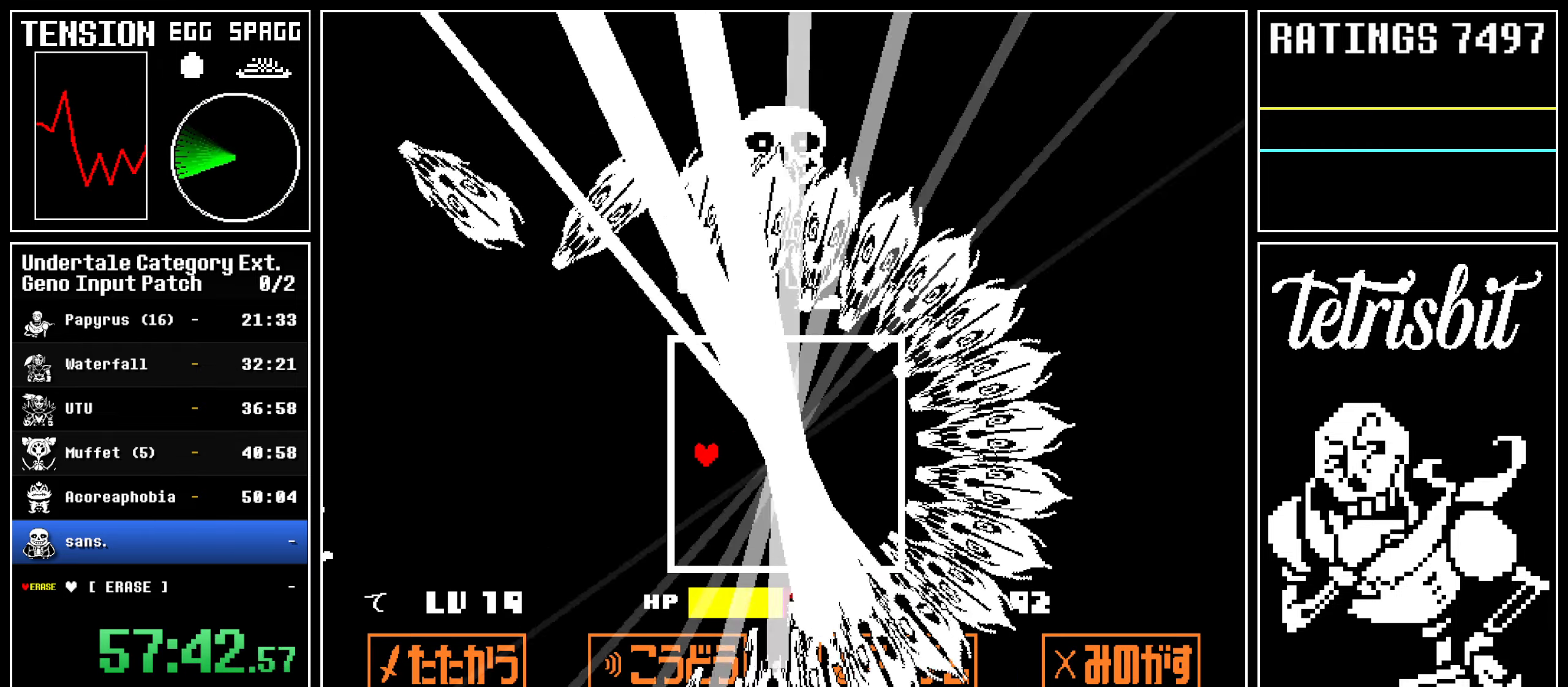
{"keys": ["right", "up"], "events": [[300, "down", "up"], [450, "up", "down"]]}
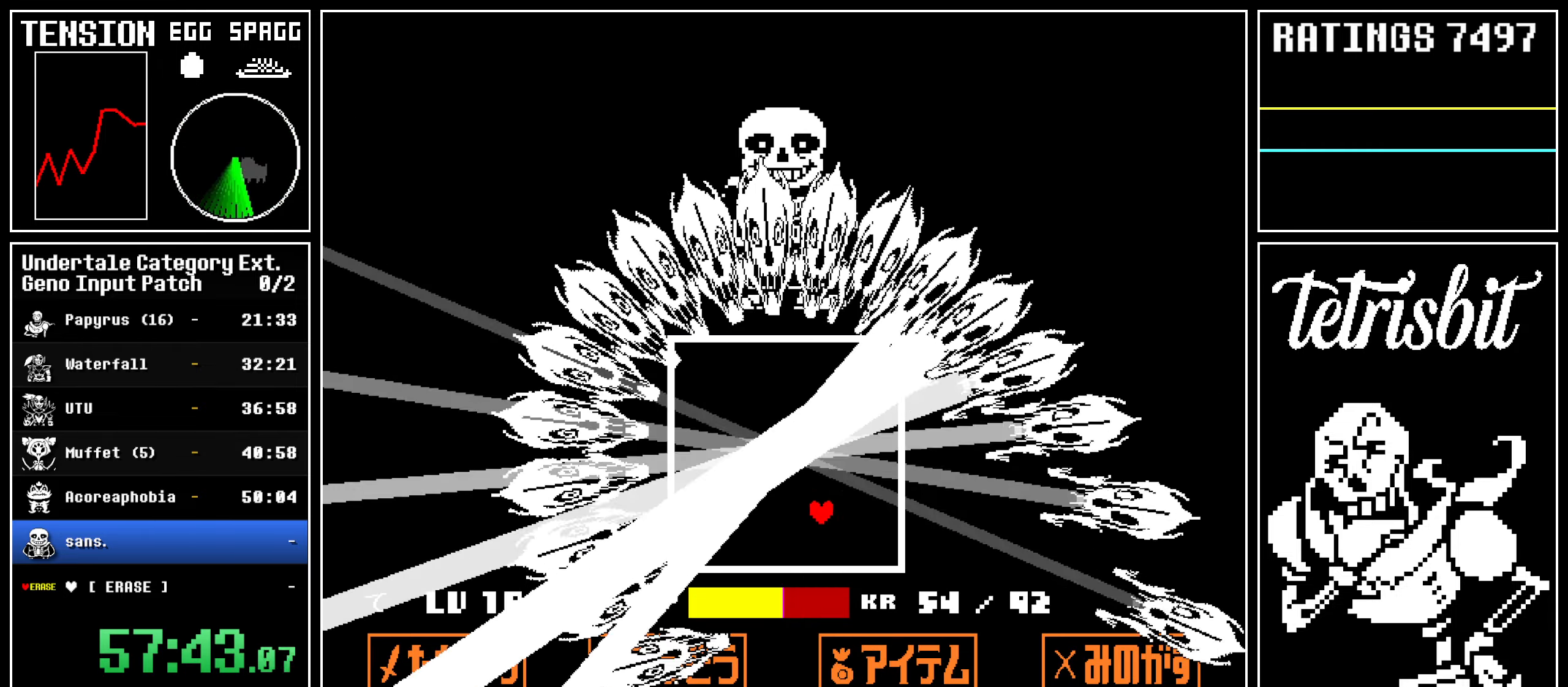
{"keys": ["left", "up"], "events": [[284, "right", "up"], [300, "left", "down"]]}
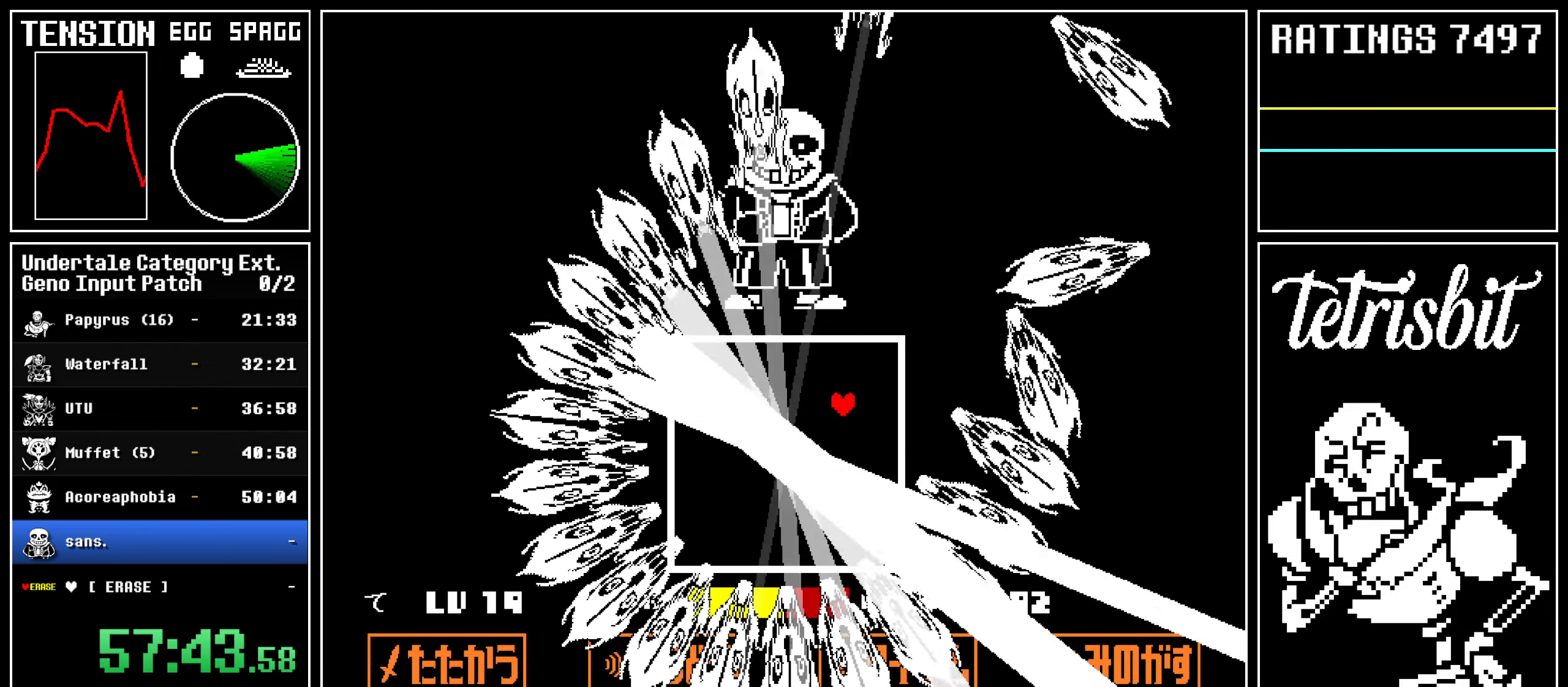
{"keys": ["down", "left"], "events": [[167, "up", "up"], [250, "down", "down"]]}
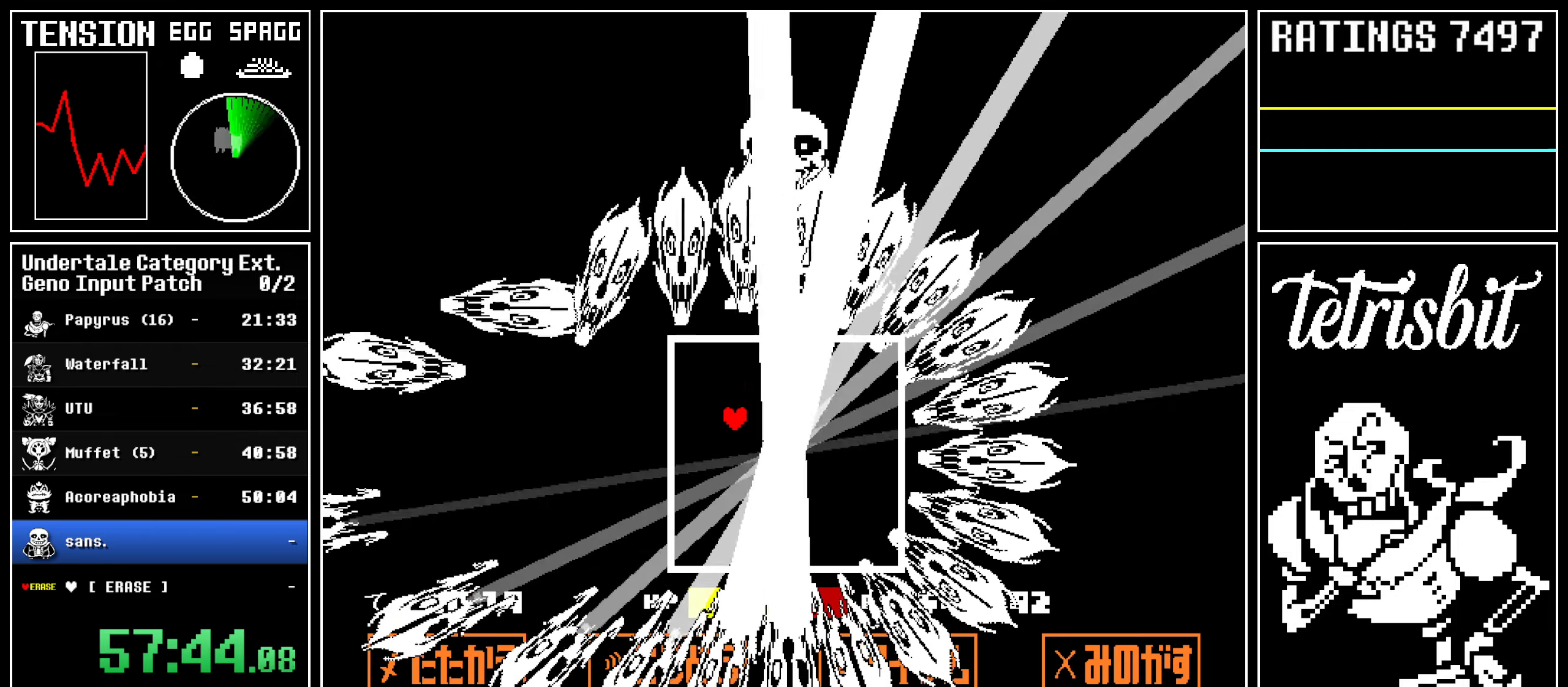
{"keys": ["right", "up"], "events": [[100, "left", "up"], [100, "right", "down"], [500, "down", "up"], [500, "up", "down"]]}
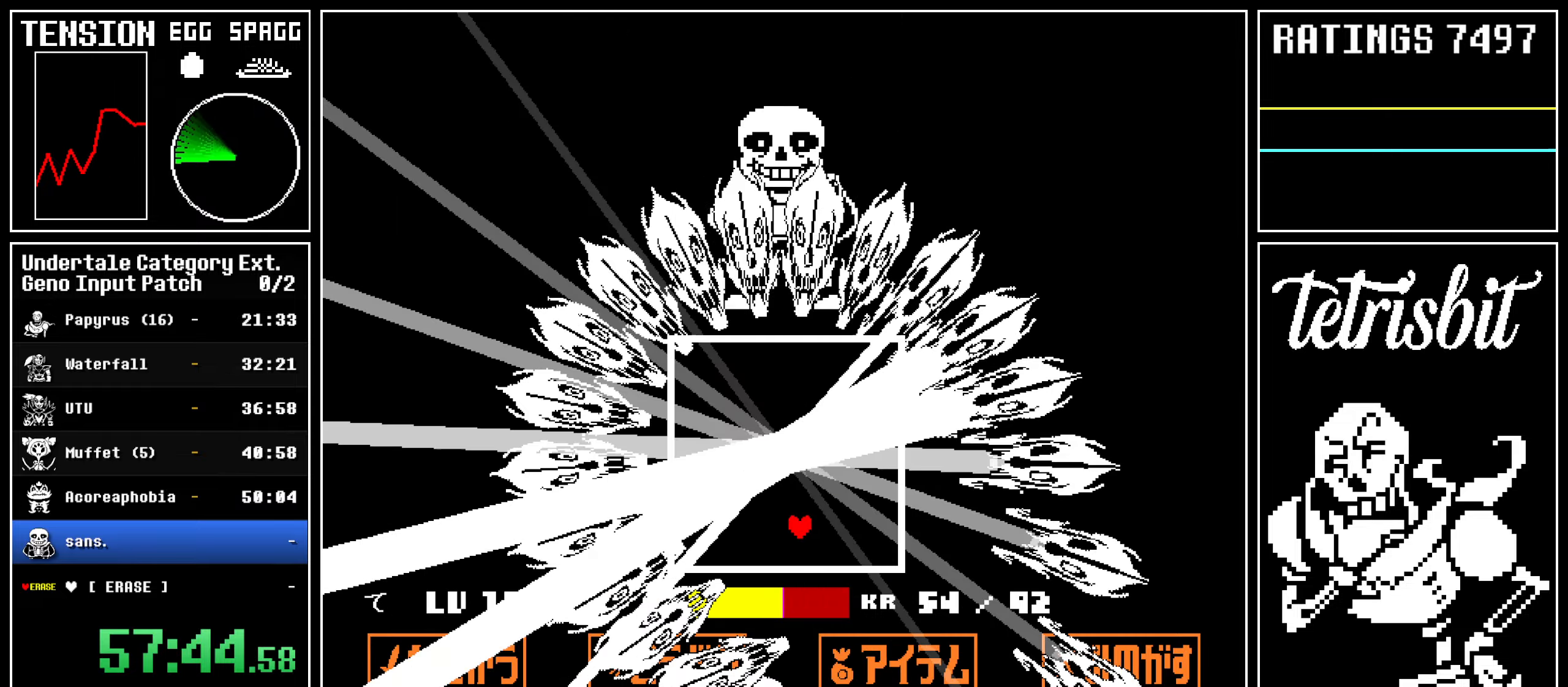
{"keys": ["left", "up"], "events": [[334, "left", "down"], [334, "right", "up"]]}
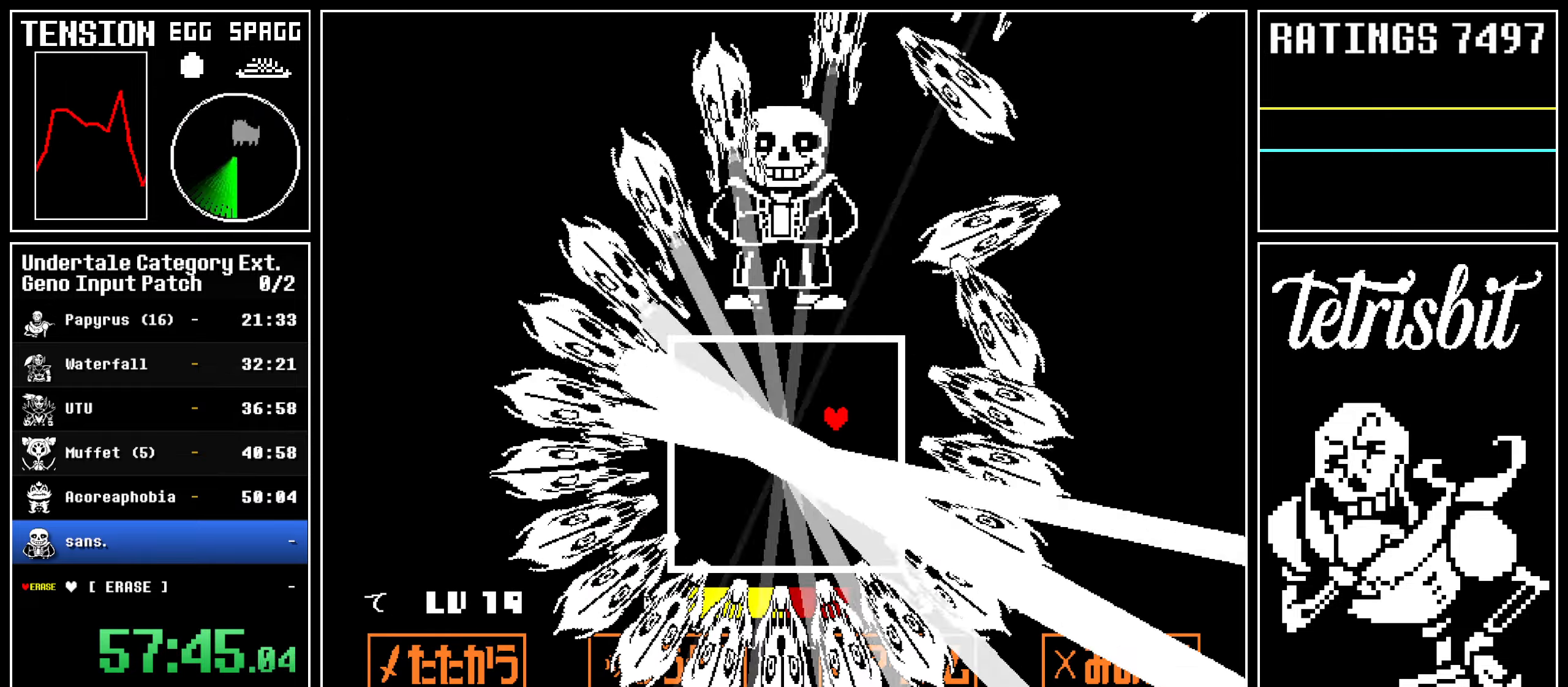
{"keys": ["down", "left"], "events": [[184, "up", "up"], [217, "down", "down"]]}
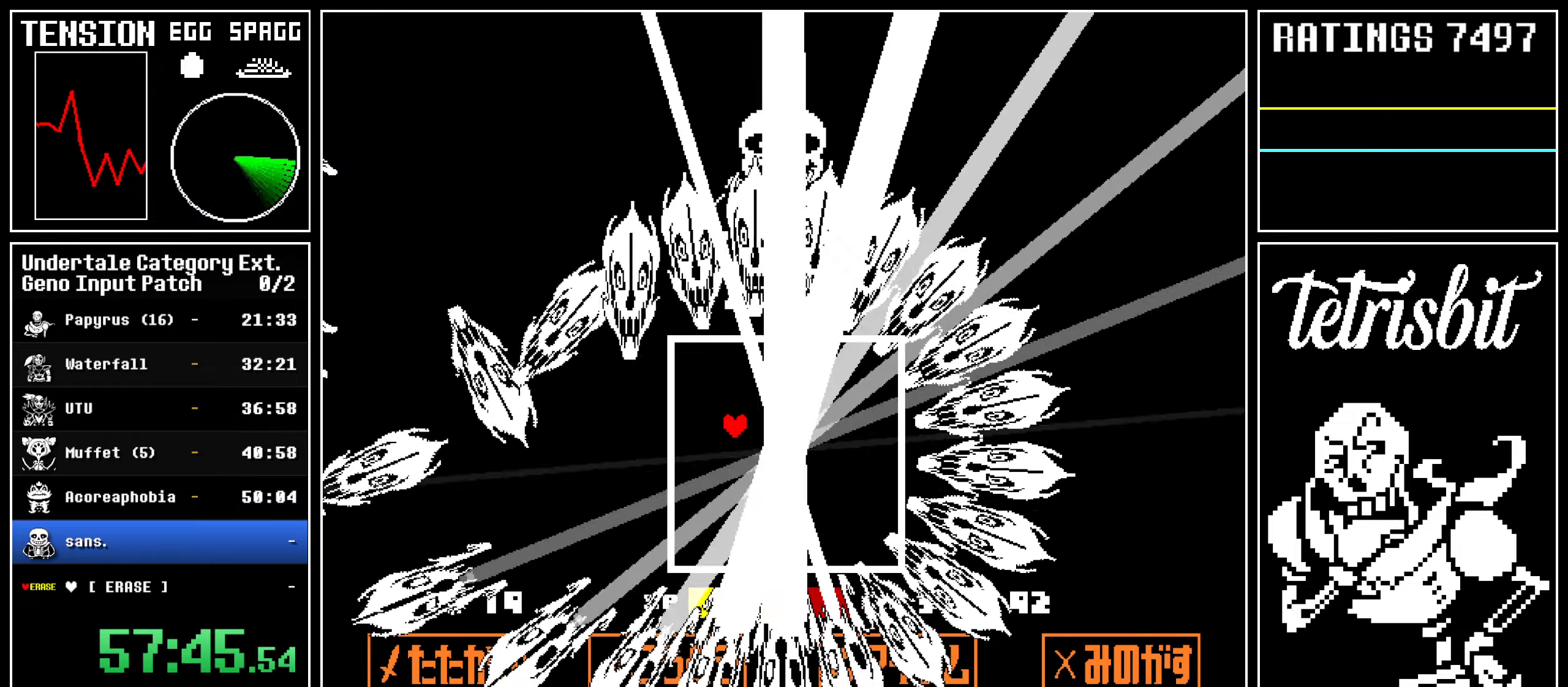
{"keys": ["right", "up"], "events": [[50, "left", "up"], [50, "right", "down"], [417, "down", "up"], [417, "up", "down"]]}
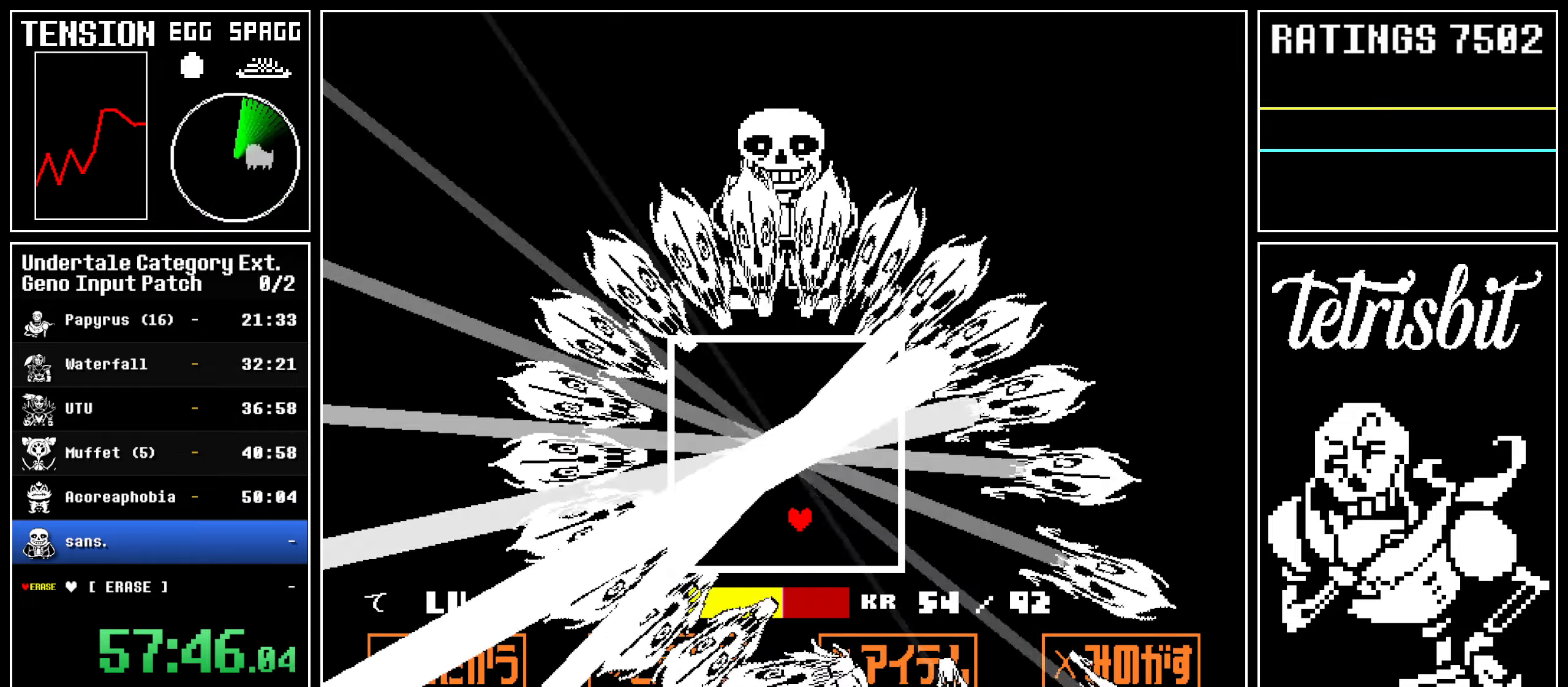
{"keys": ["left", "up"], "events": [[267, "left", "down"], [284, "right", "up"]]}
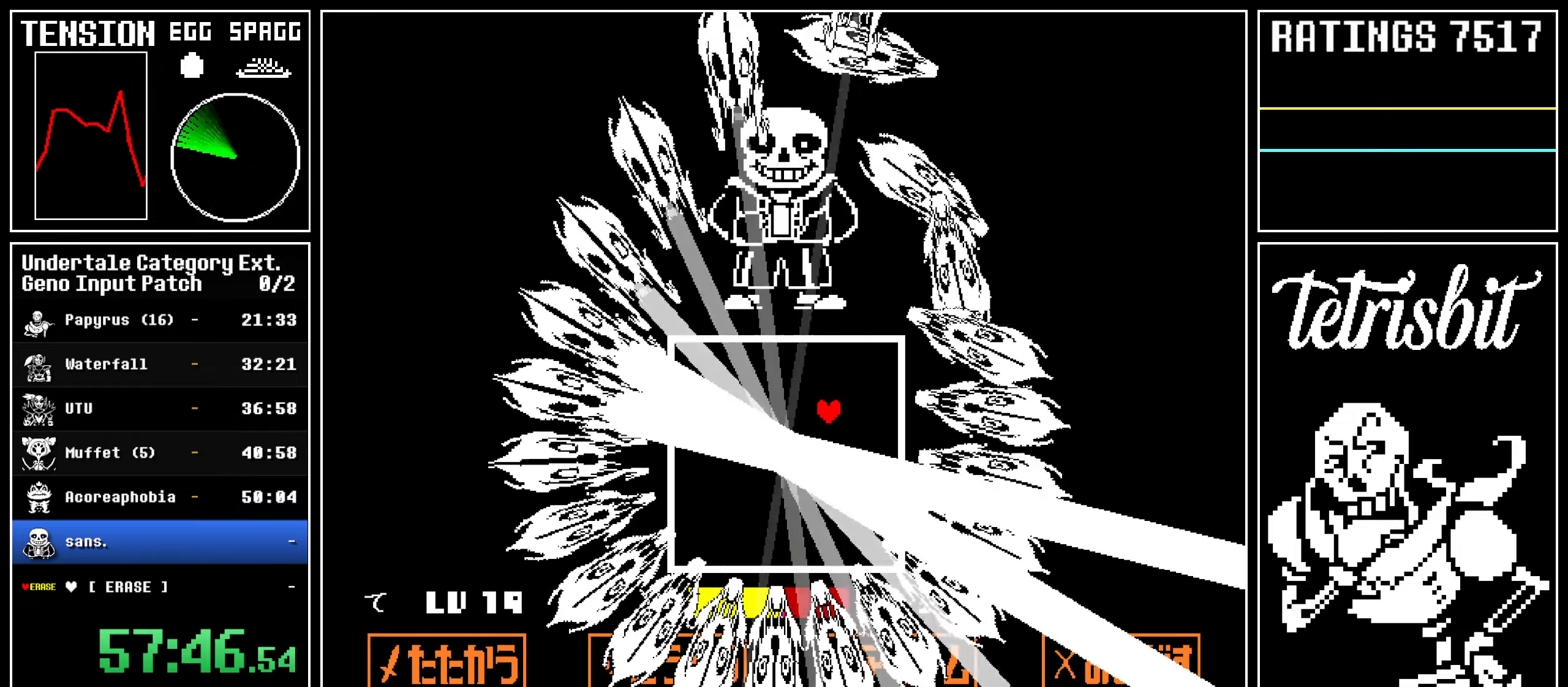
{"keys": ["down", "left"], "events": [[100, "down", "down"], [100, "up", "up"]]}
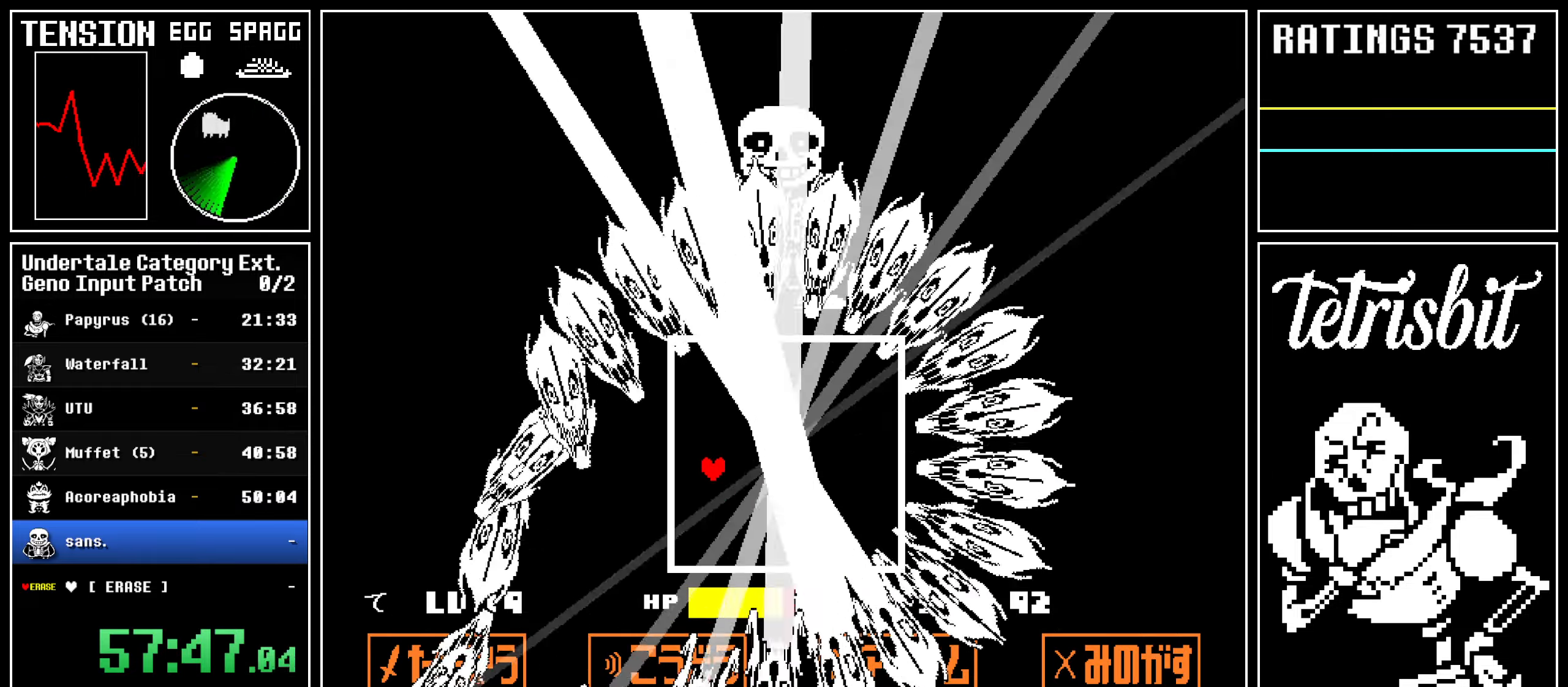
{"keys": ["right", "up"], "events": [[34, "left", "up"], [34, "right", "down"], [367, "up", "down"], [384, "down", "up"]]}
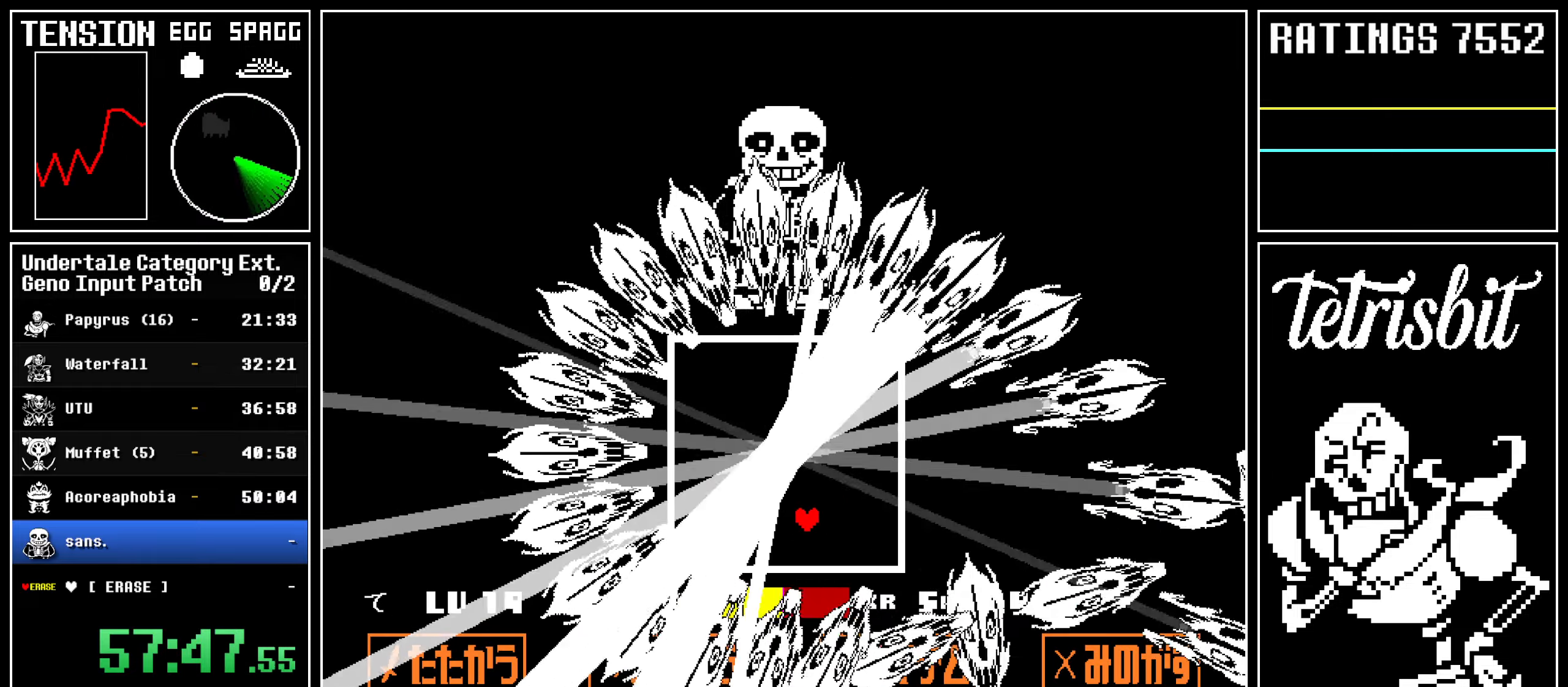
{"keys": ["left", "up"], "events": [[300, "left", "down"], [300, "right", "up"]]}
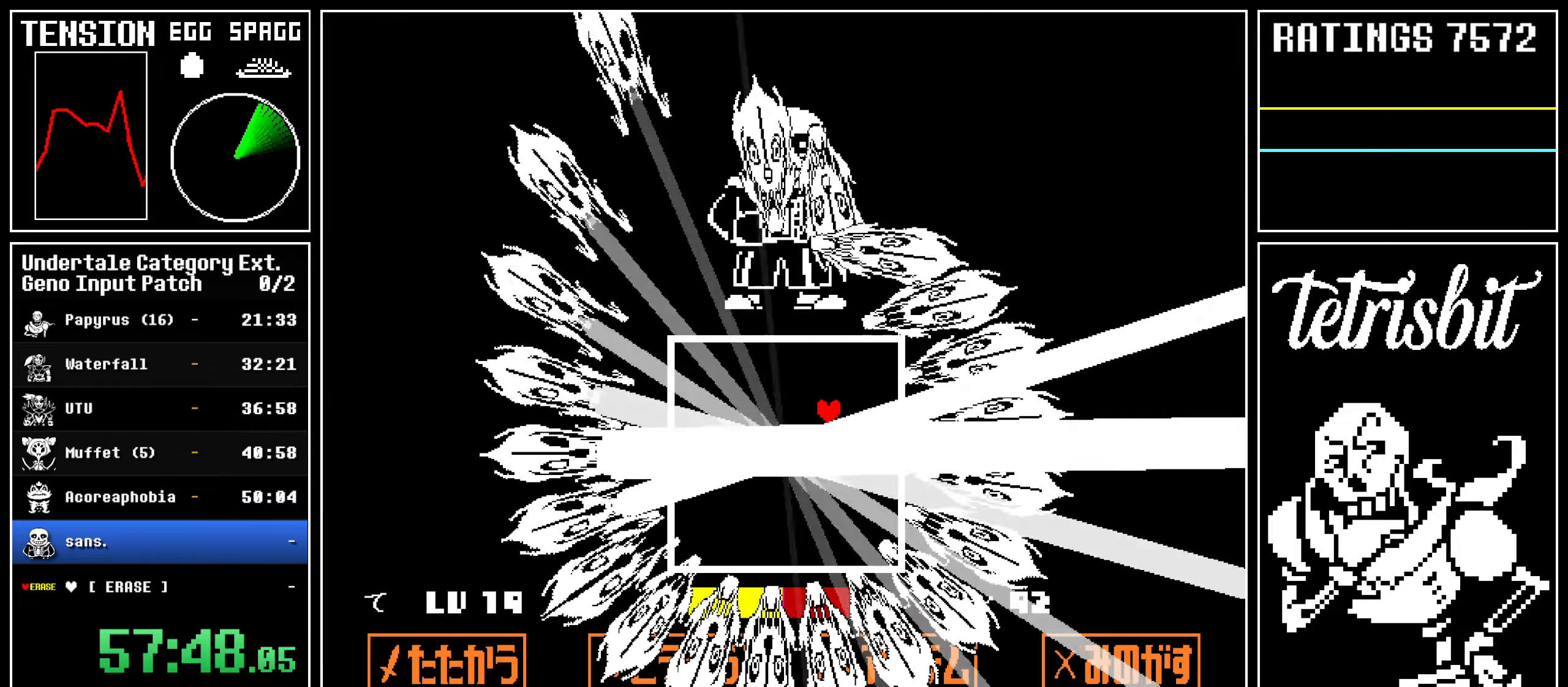
{"keys": ["down", "left"], "events": [[117, "up", "up"], [150, "down", "down"]]}
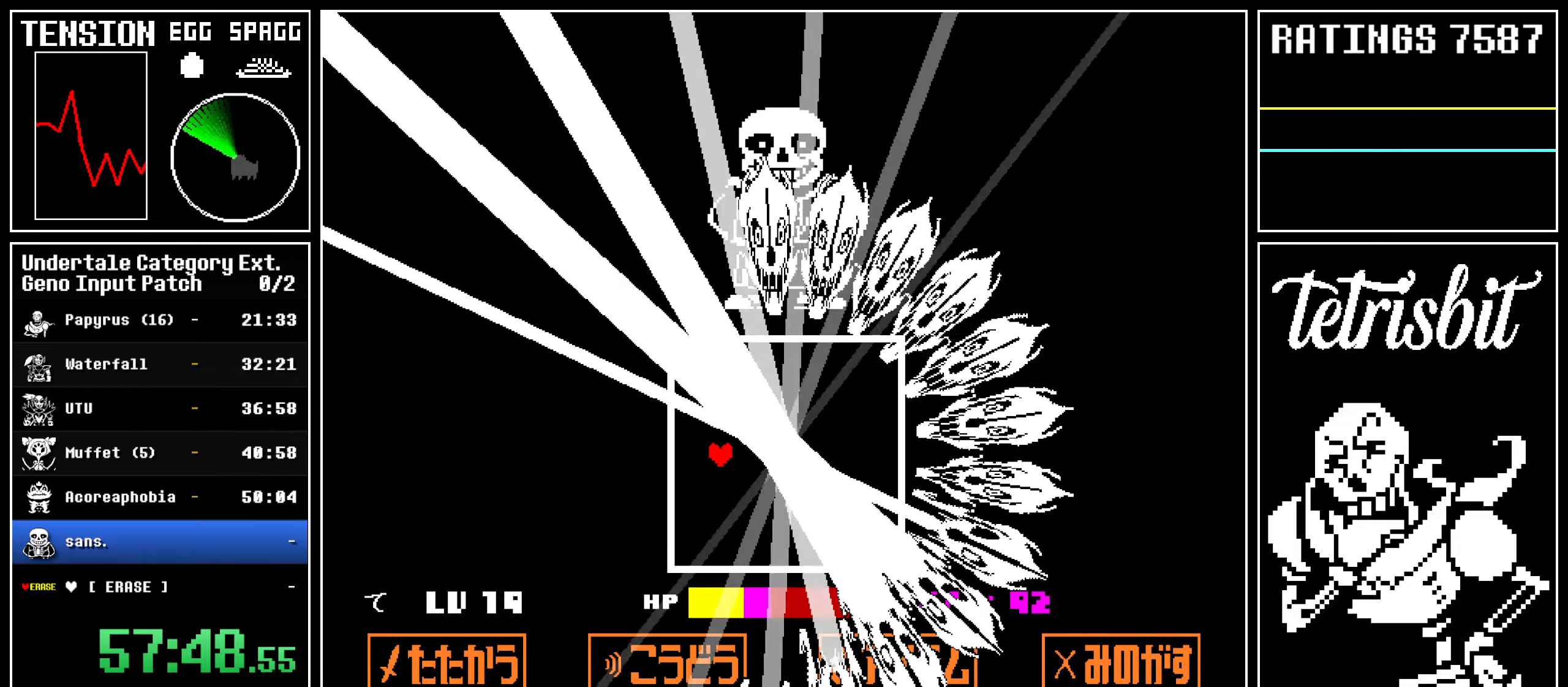
{"keys": ["right", "up"], "events": [[17, "right", "down"], [50, "left", "up"], [334, "down", "up"], [367, "up", "down"]]}
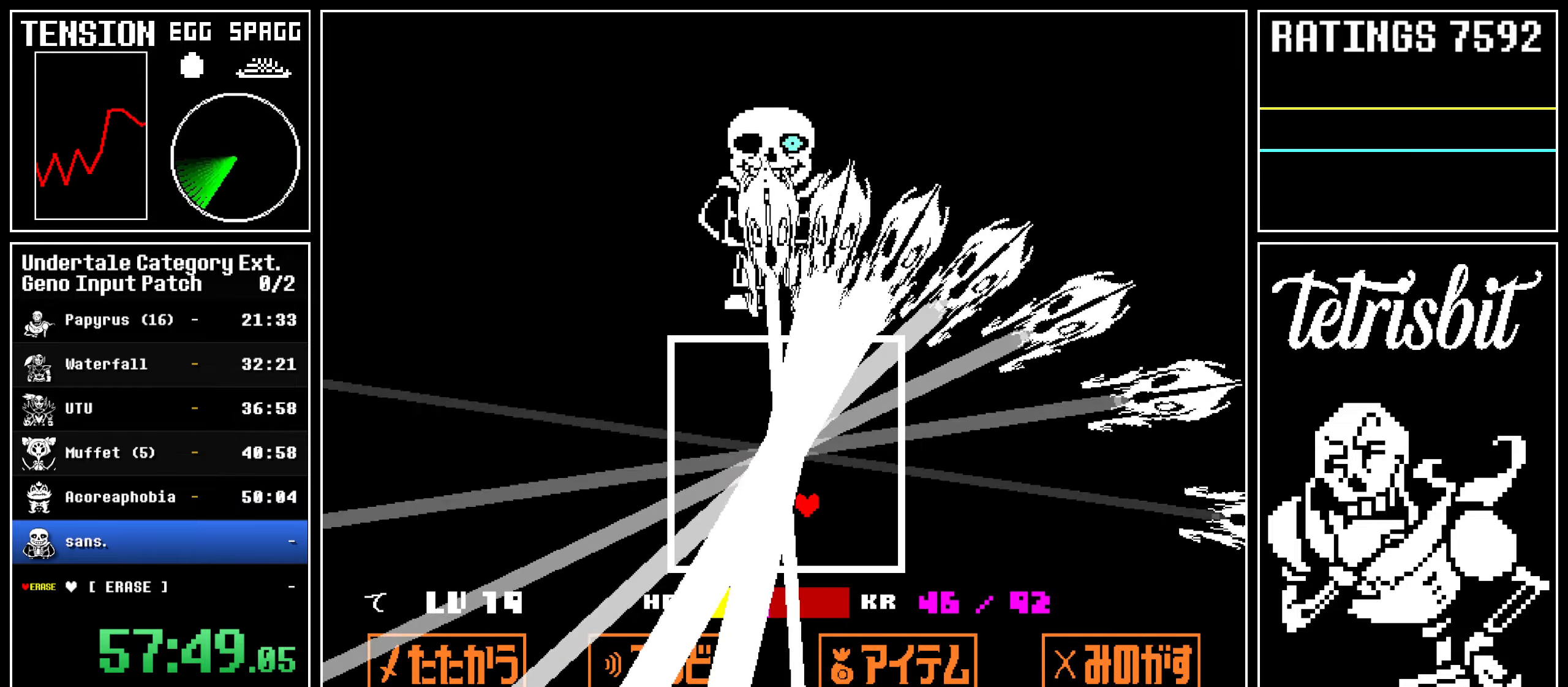
{"keys": ["left", "up"], "events": [[167, "left", "down"], [200, "right", "up"], [284, "up", "up"], [317, "up", "down"]]}
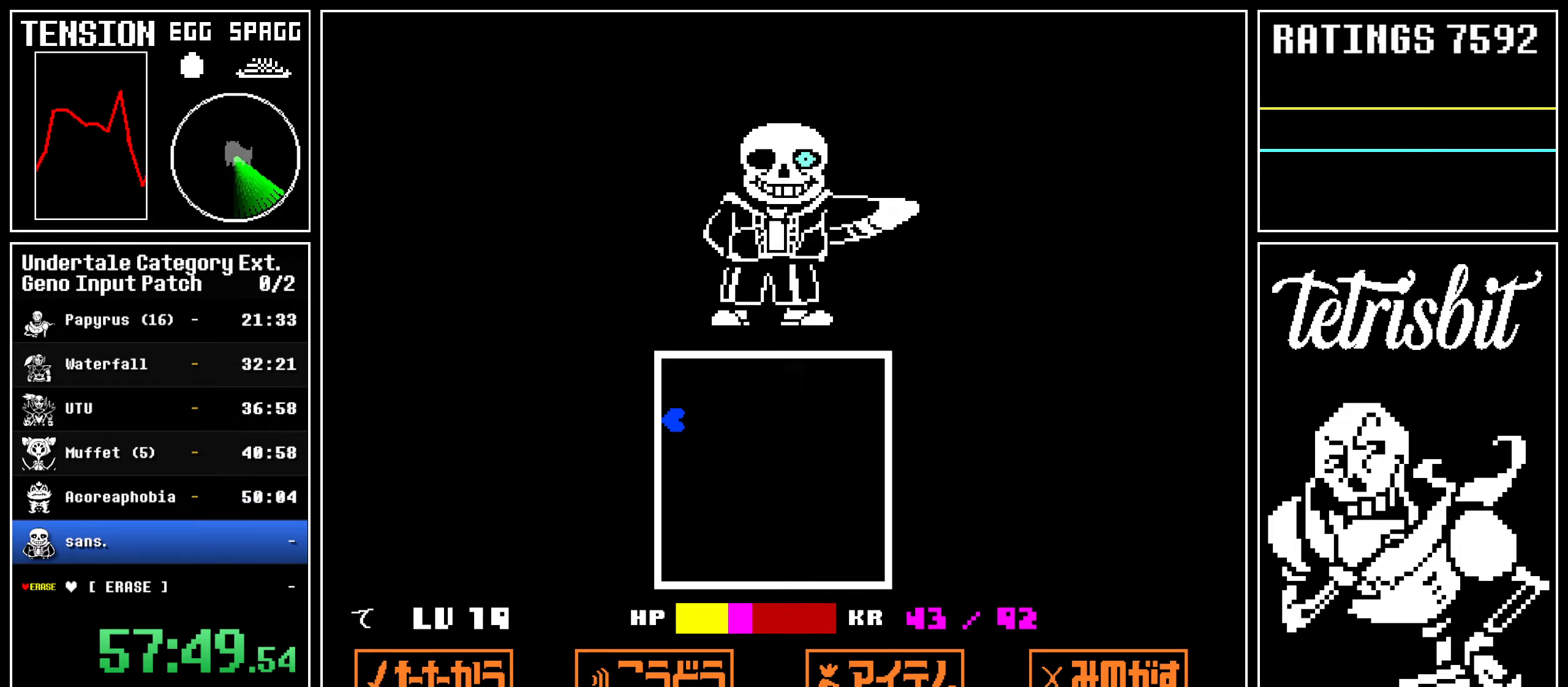
{"keys": ["left", "up"], "events": []}
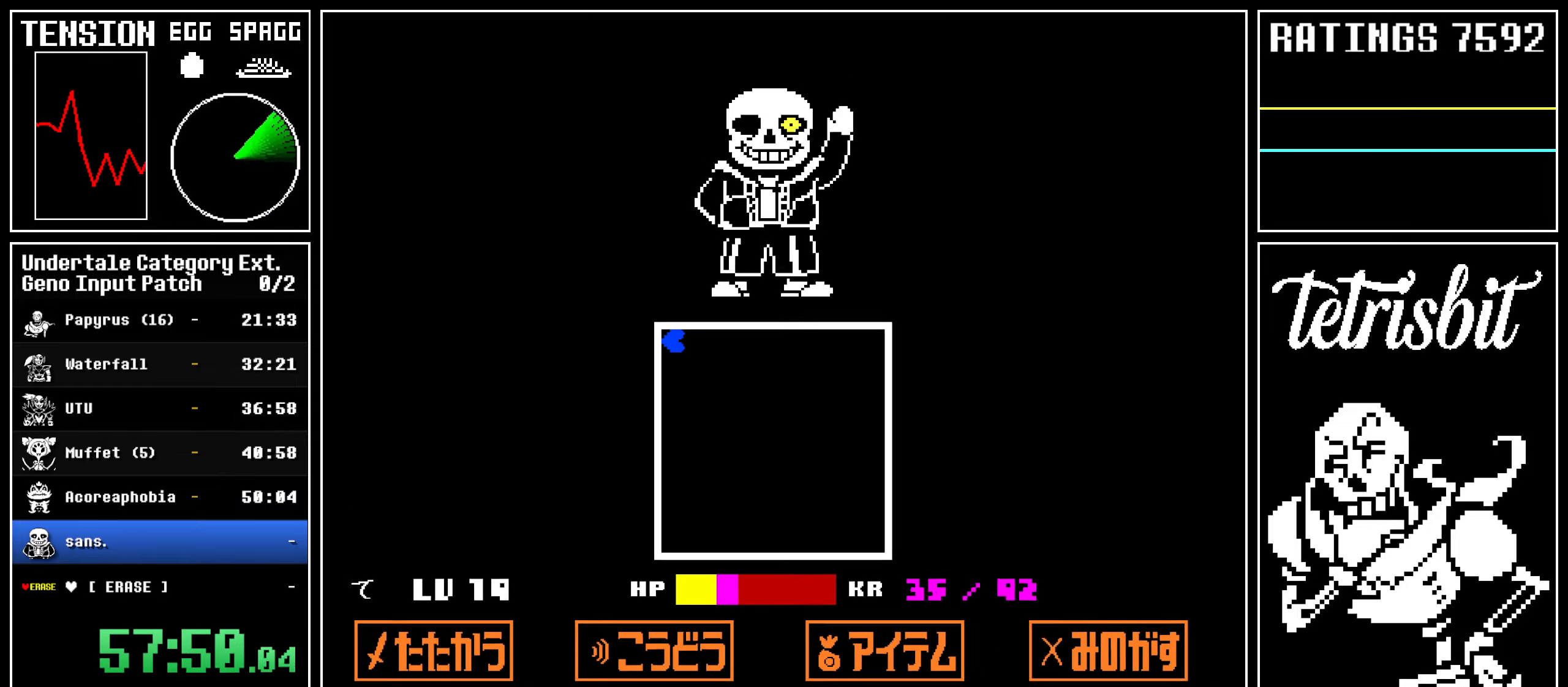
{"keys": ["left", "up"], "events": []}
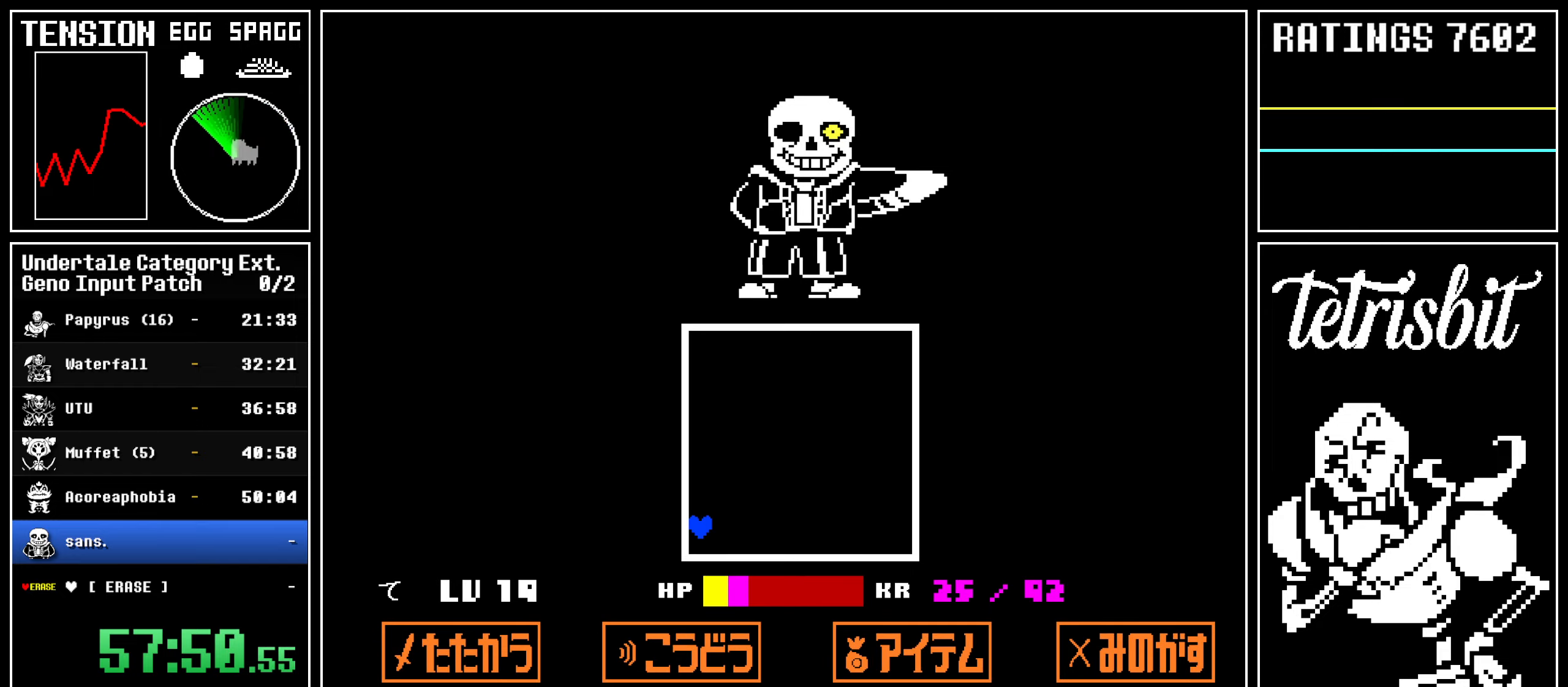
{"keys": ["left", "up"], "events": []}
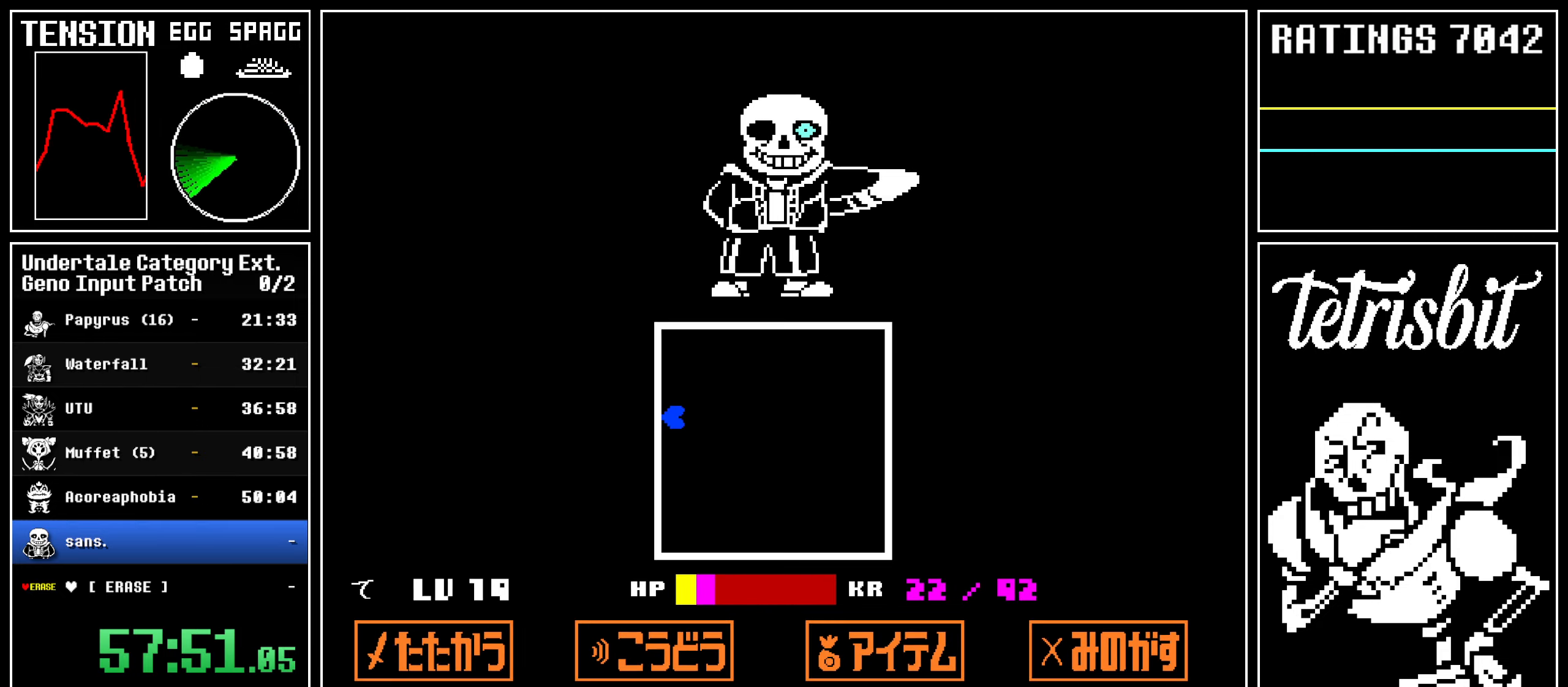
{"keys": ["left", "up"], "events": []}
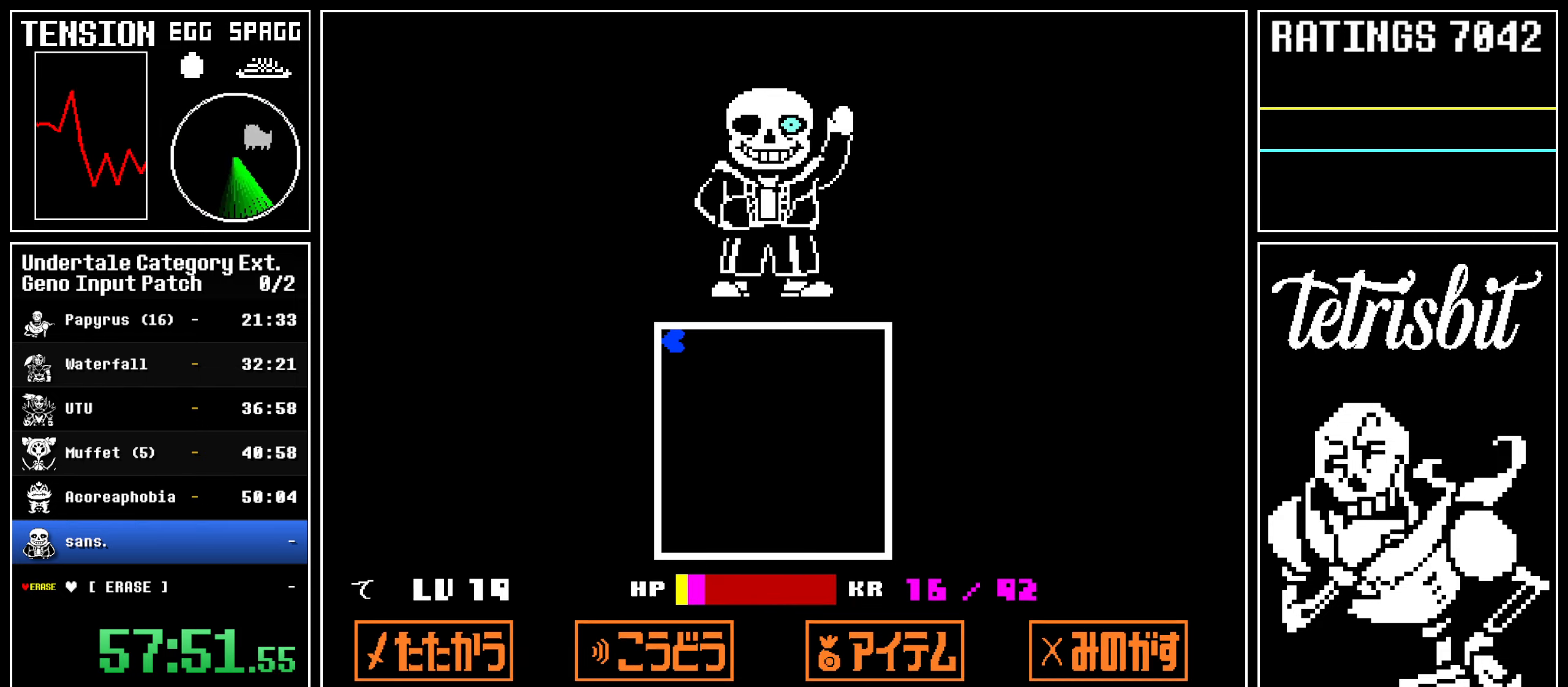
{"keys": ["left", "up"], "events": []}
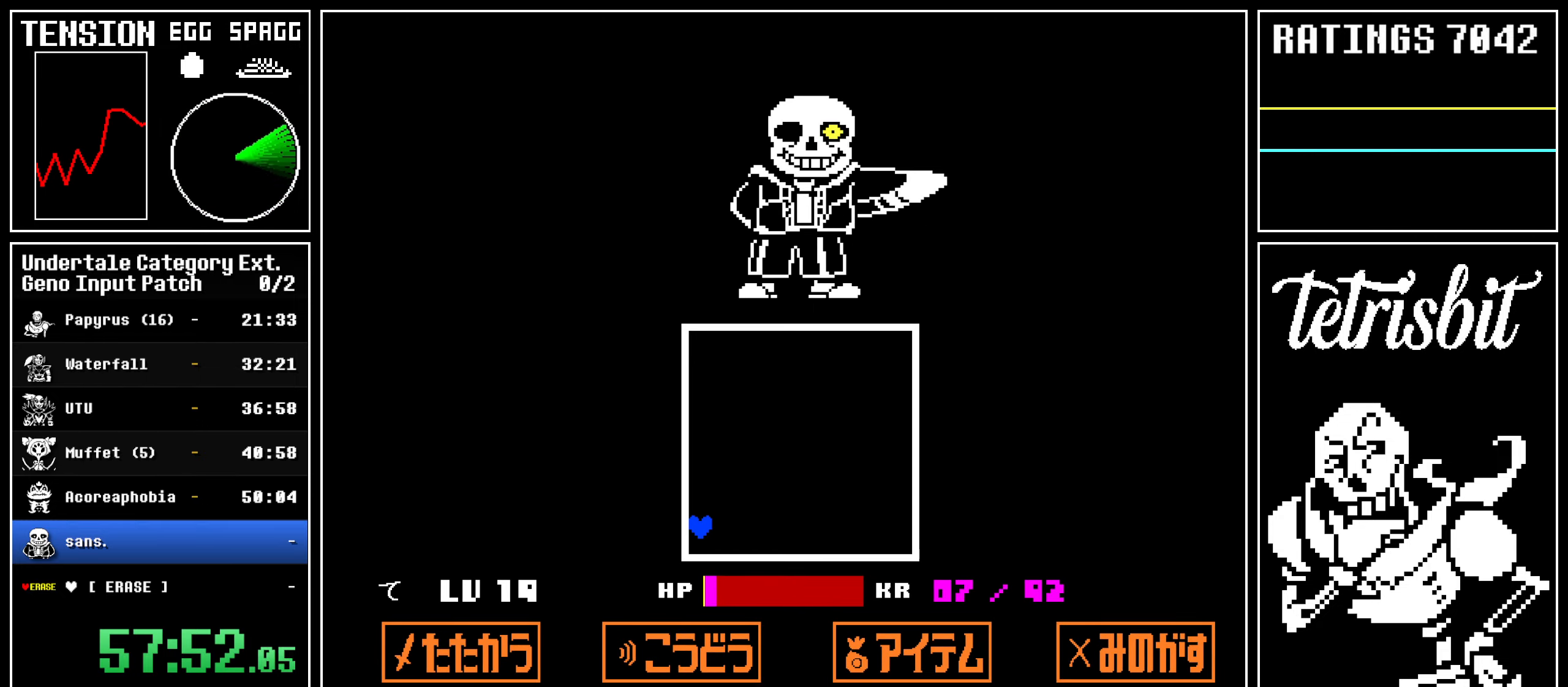
{"keys": ["left", "up"], "events": []}
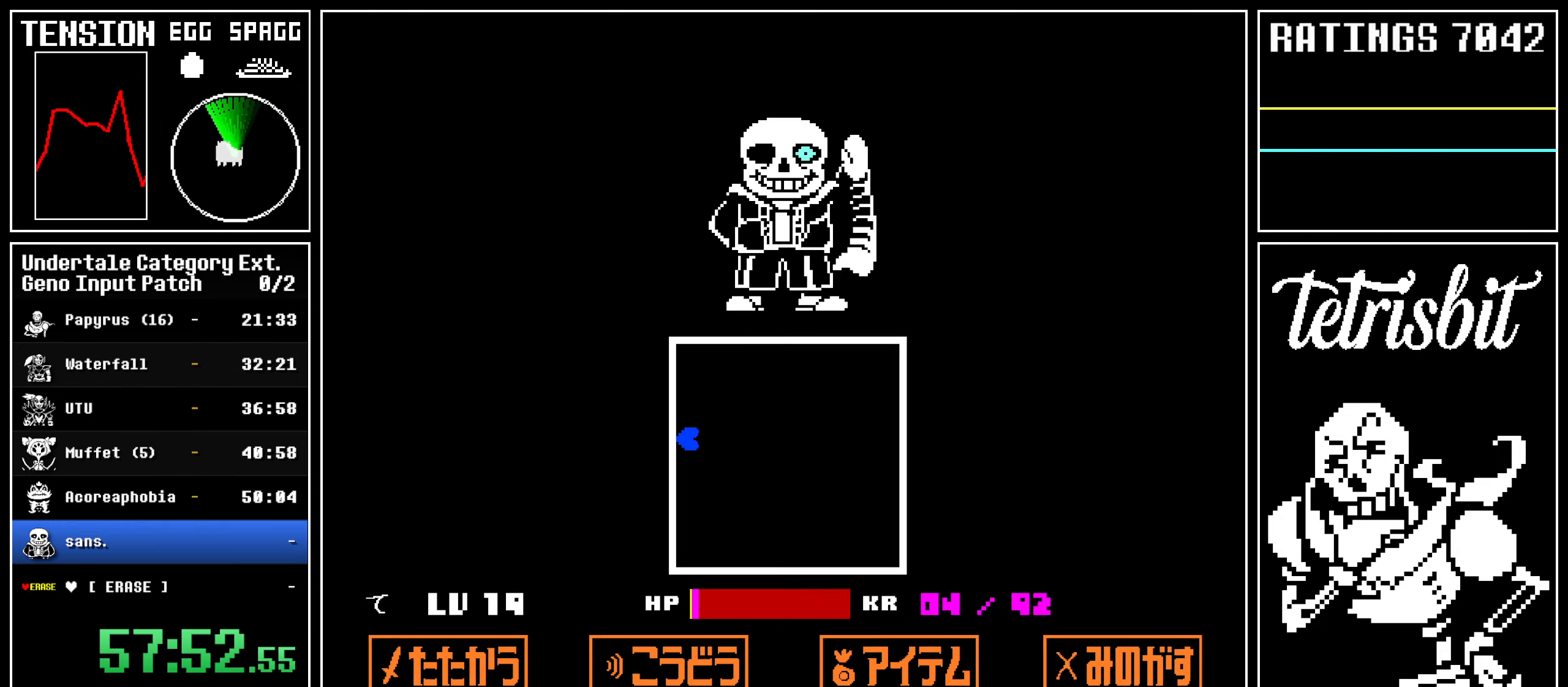
{"keys": ["left", "up"], "events": []}